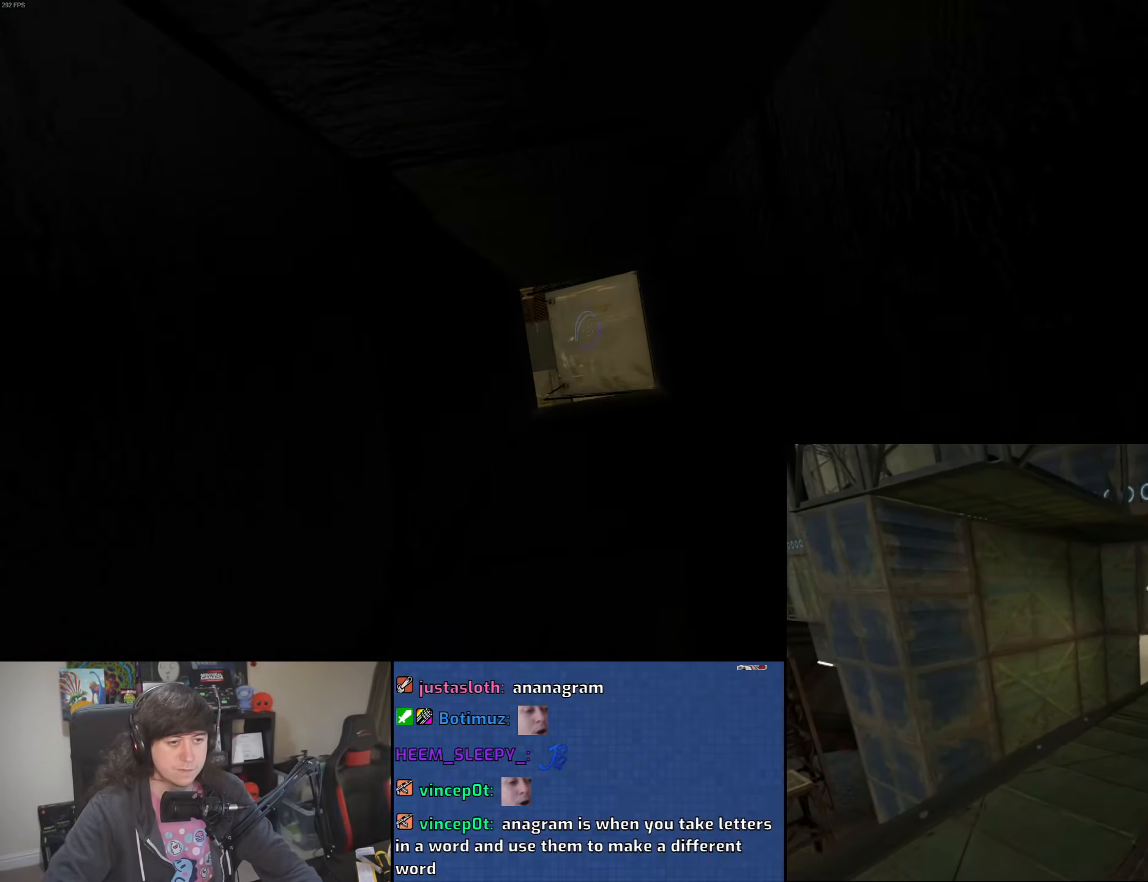
Gameplay with keyboard and mouse; each line is a JSON object with the keys and mouse buttons held at the frame after it. "events" lists presses ("down") and releases ("up") of "1", "2", "3", "4", "5", "6", "8", "a", "alt", "b", "c", "ctrl", "d", "down", "e", "escape", "f", "f1", "f2", "f3", "g", "h", "left", "n", "num2", "q", "r", "right", "s", "shift", "space", "t", "tab", "up", "v", "w", "x", "y", "z", "mouse_left", "mouse_wheel" and "mouse_right" between this image and that frame as [ms after this image, input, new state], when the widget could be followed in between. "mouse_left", "mouse_wheel", "mouse_right" = the "left", "wheel", "right" buttons of the "mouse" list. No other keys are recorded. "wheel" means that the mouse wheel is clicked or scrolled. Mouse movement is not recorded.
{"keys": [], "mouse": [], "events": []}
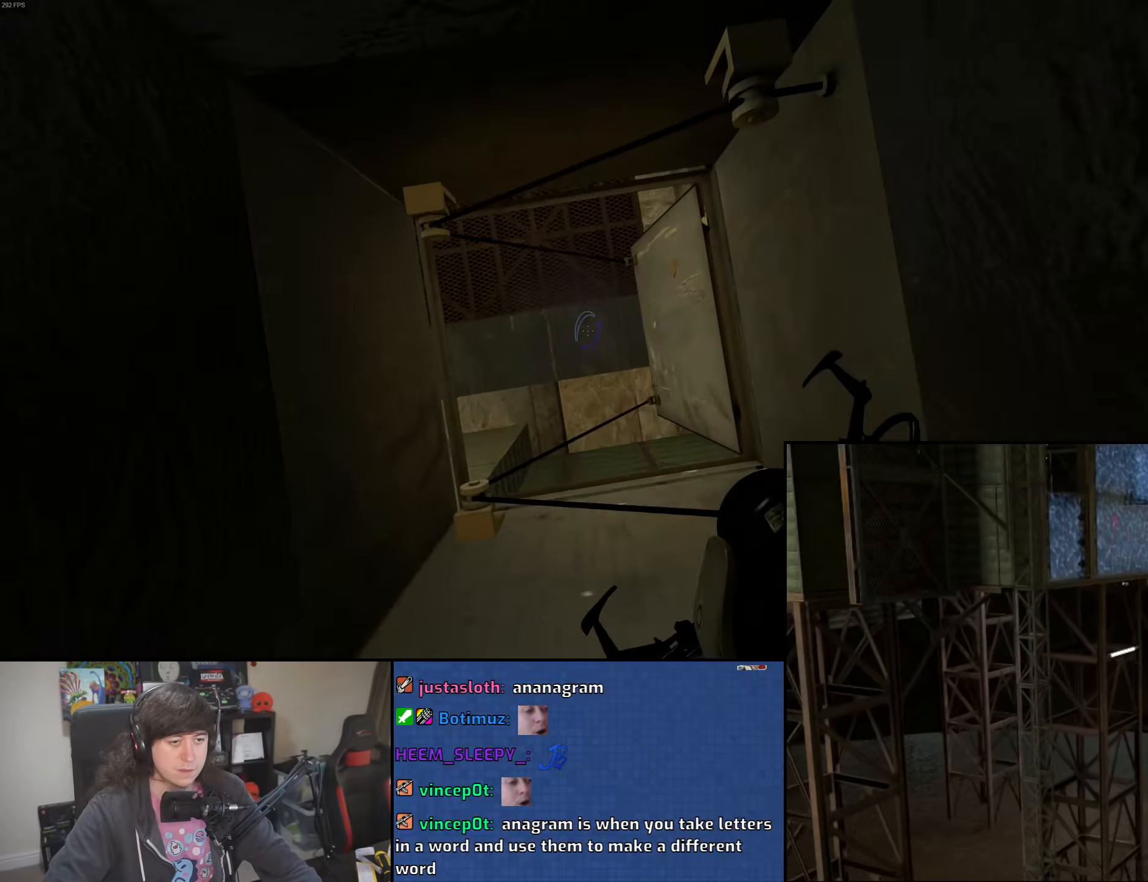
{"keys": ["w"], "mouse": [], "events": [[216, "w", "down"]]}
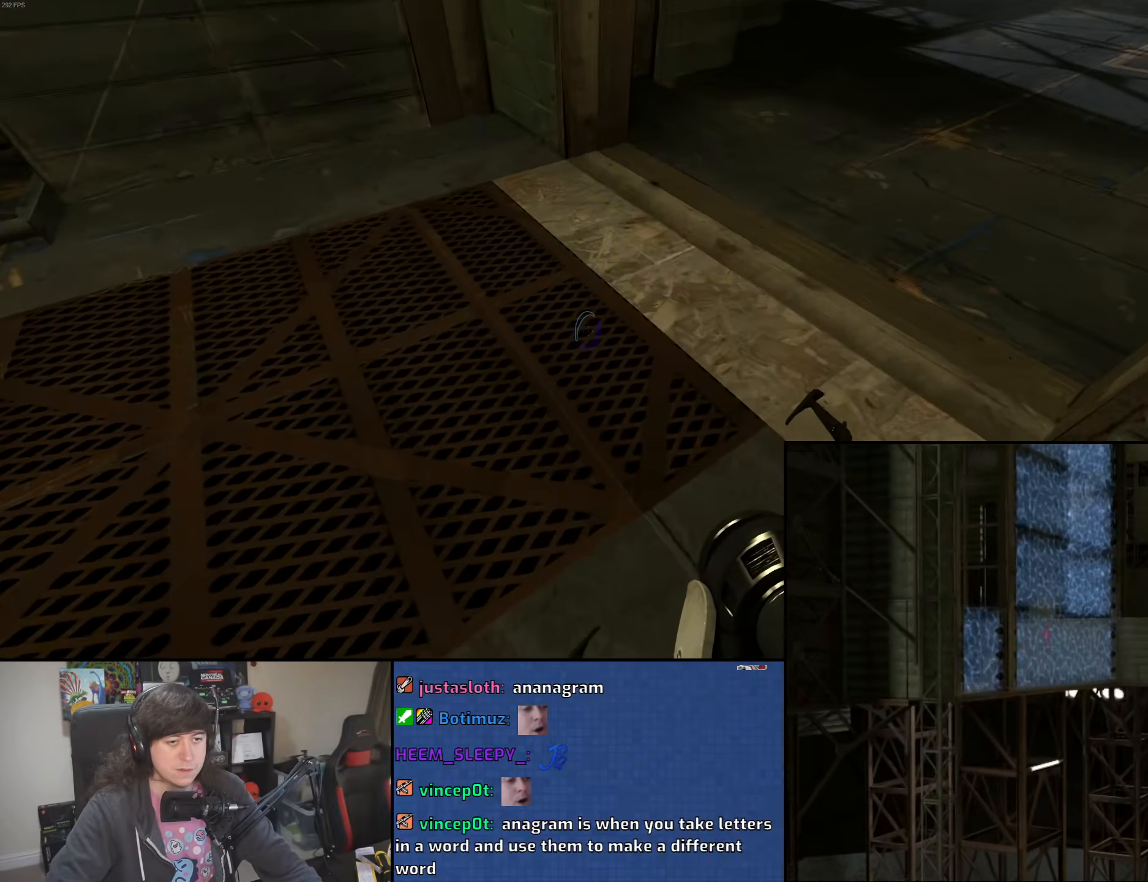
{"keys": ["d"], "mouse": ["wheel"], "events": [[216, "d", "down"], [316, "mouse_wheel", "down"], [366, "w", "up"]]}
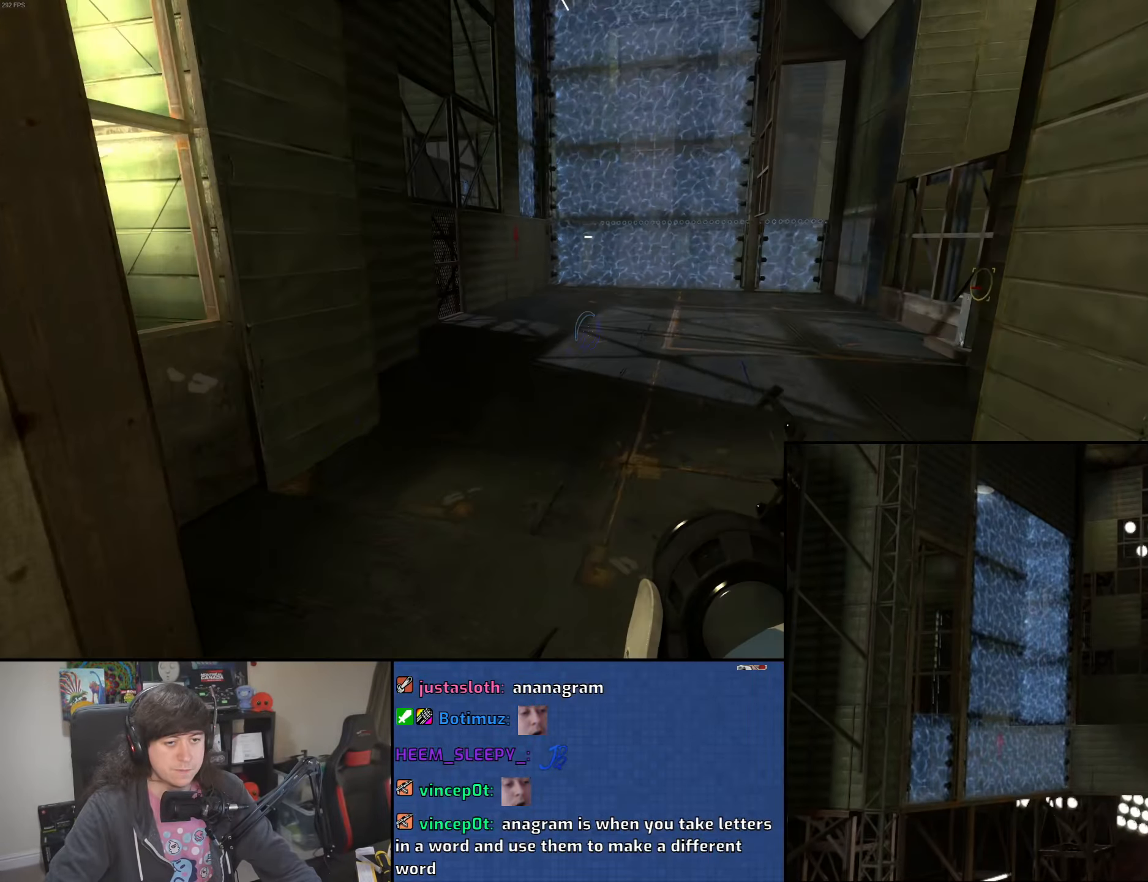
{"keys": ["a"], "mouse": [], "events": [[100, "mouse_wheel", "up"], [250, "a", "down"], [283, "d", "up"]]}
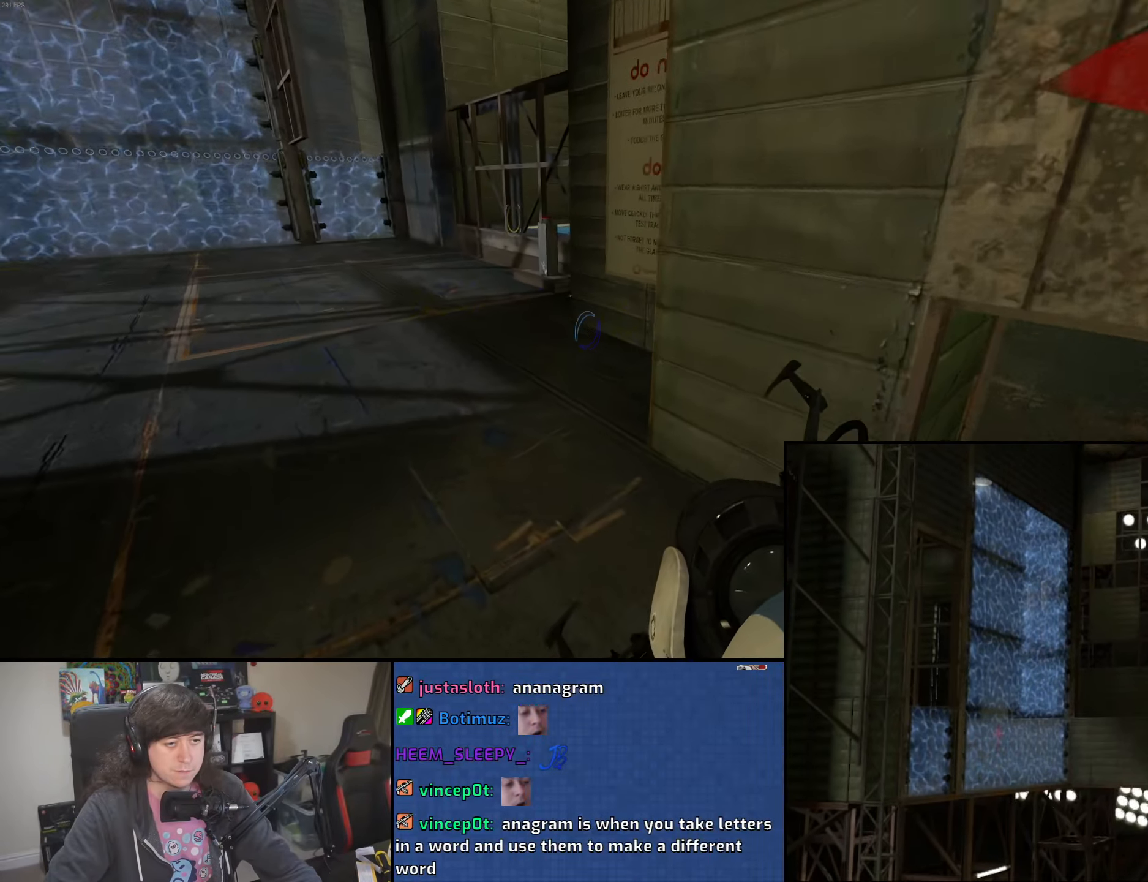
{"keys": ["a"], "mouse": [], "events": [[33, "mouse_wheel", "down"], [316, "mouse_wheel", "up"]]}
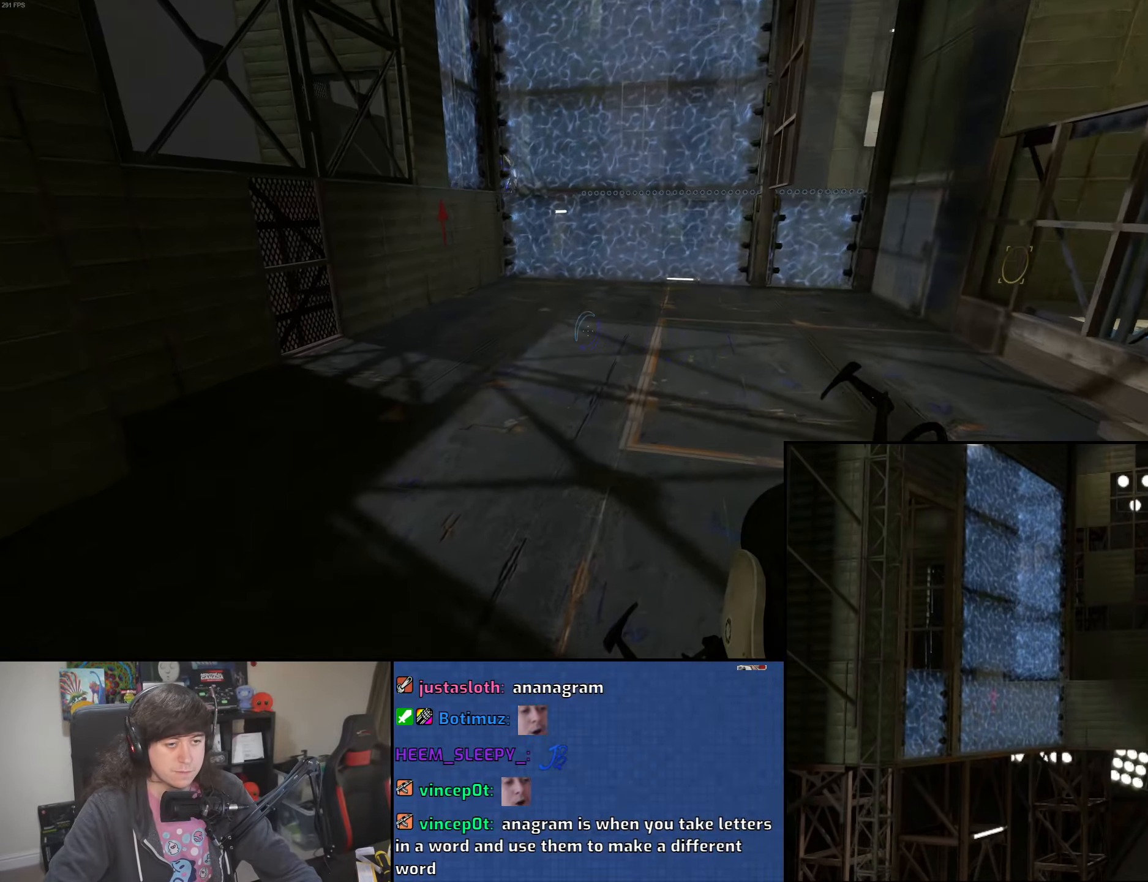
{"keys": ["d"], "mouse": ["wheel"], "events": [[33, "d", "down"], [66, "a", "up"], [300, "mouse_wheel", "down"]]}
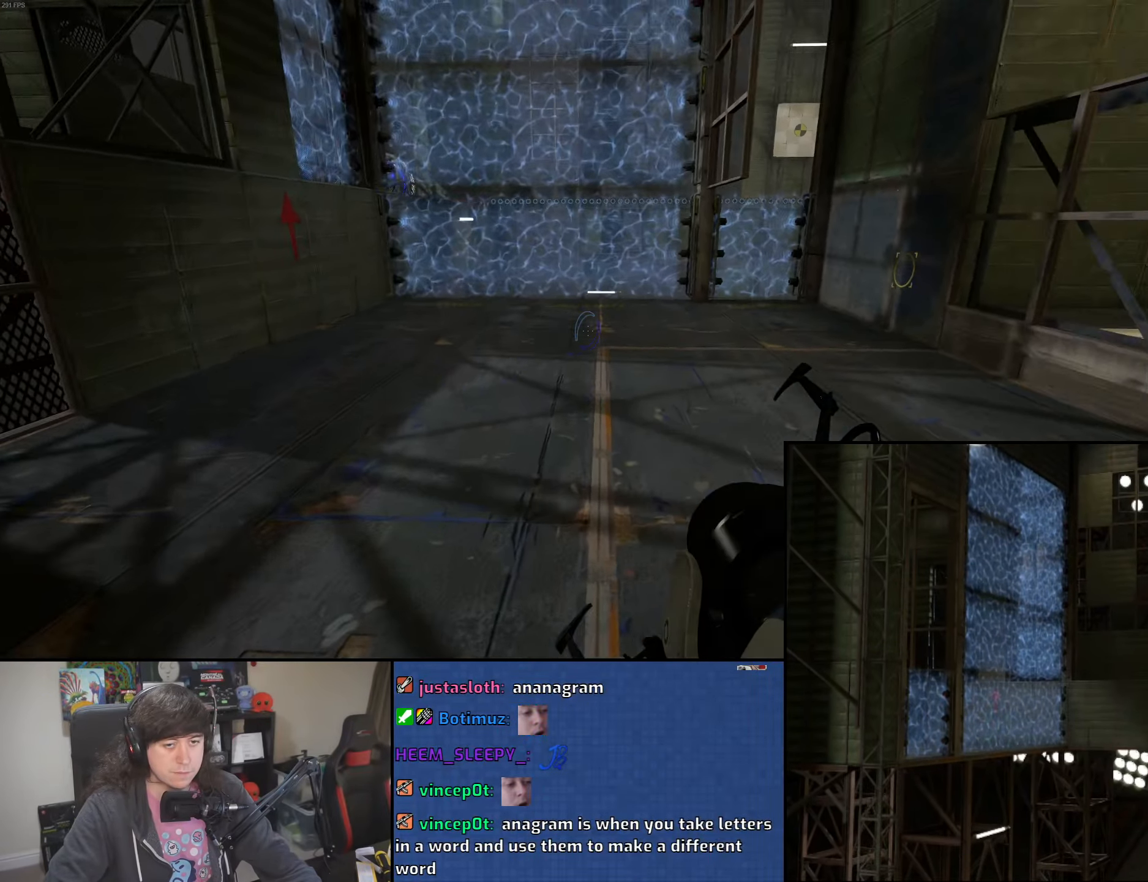
{"keys": ["a"], "mouse": [], "events": [[100, "mouse_wheel", "up"], [300, "a", "down"], [350, "d", "up"]]}
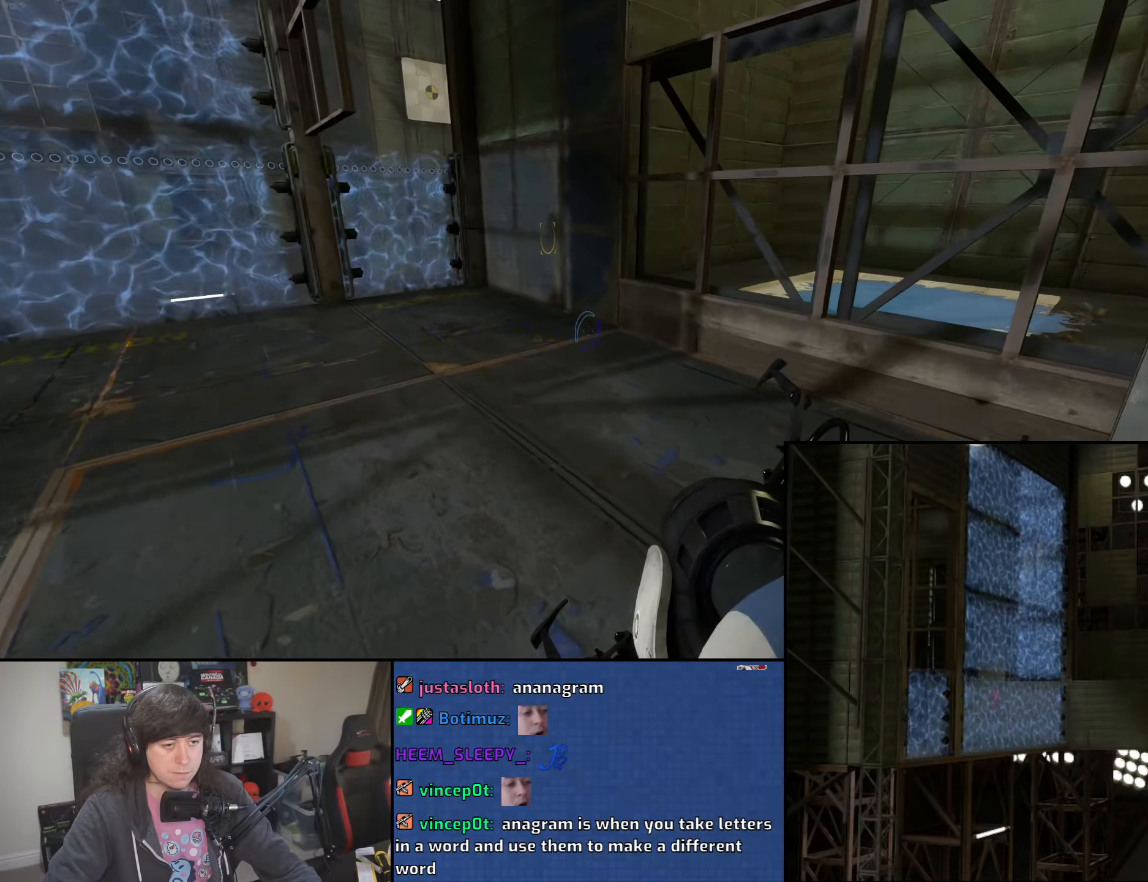
{"keys": ["a"], "mouse": [], "events": [[50, "mouse_wheel", "down"], [300, "mouse_wheel", "up"]]}
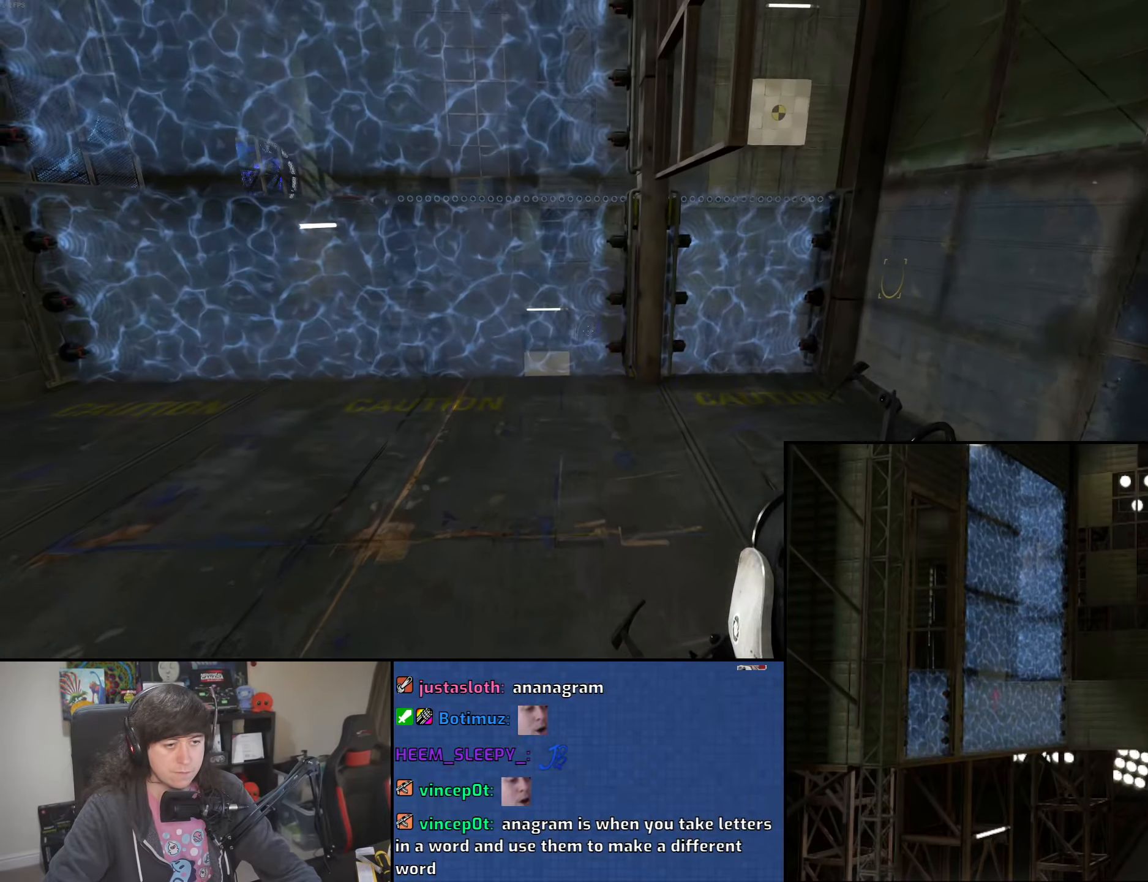
{"keys": [], "mouse": [], "events": [[166, "a", "up"]]}
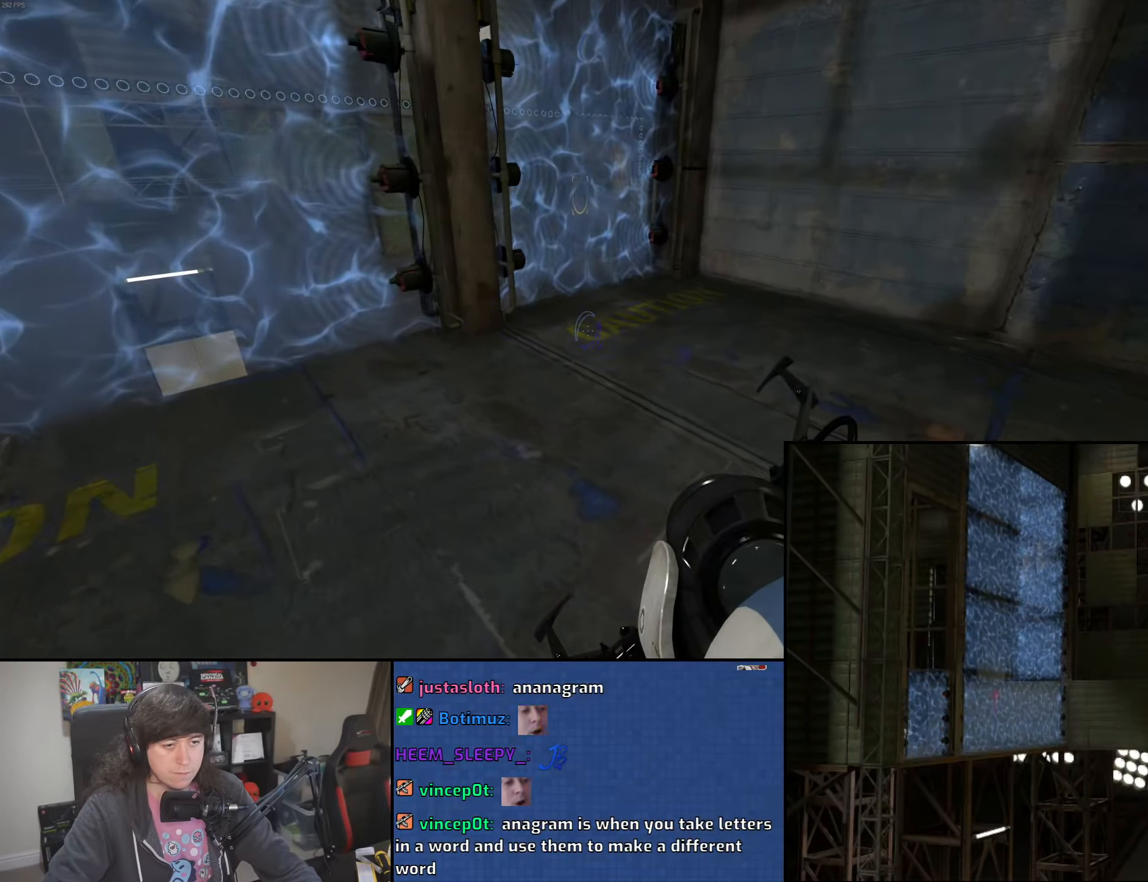
{"keys": ["w"], "mouse": [], "events": [[100, "w", "down"]]}
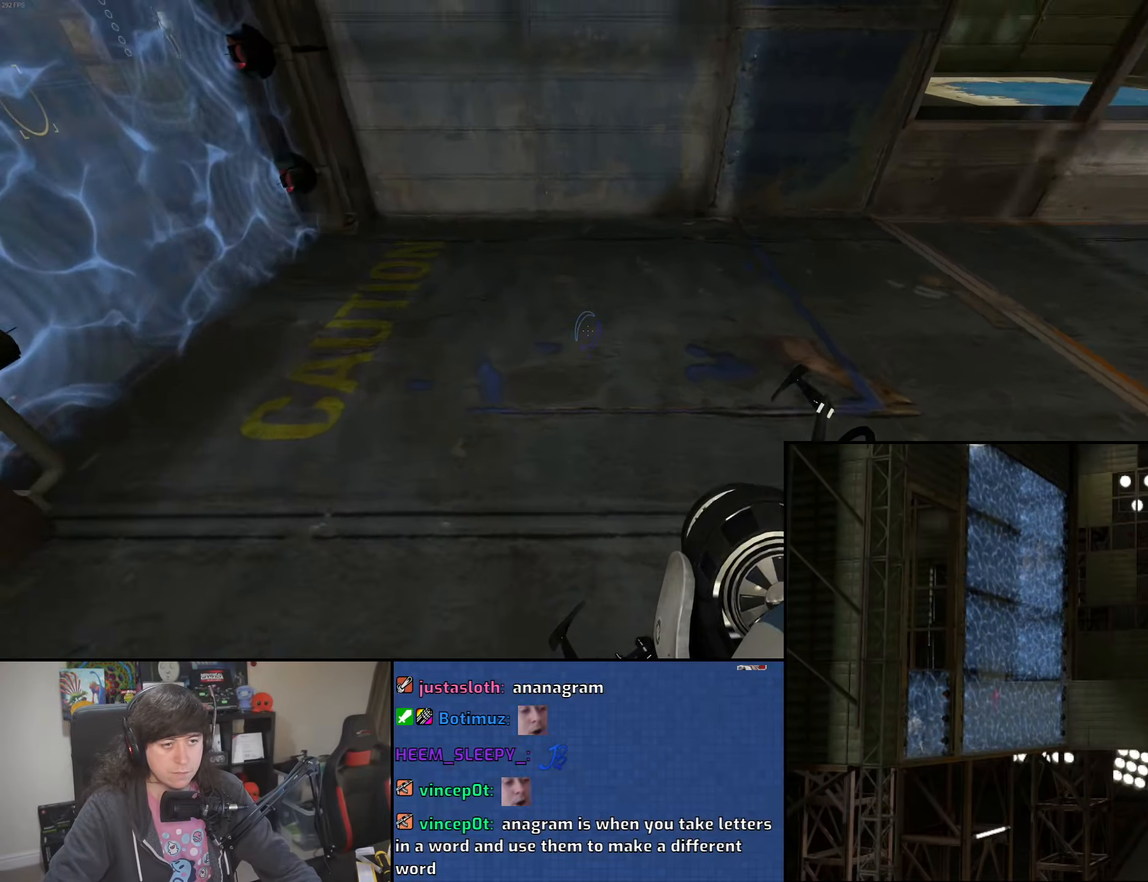
{"keys": ["a"], "mouse": [], "events": [[33, "a", "down"], [100, "w", "up"], [116, "mouse_wheel", "down"], [366, "mouse_wheel", "up"]]}
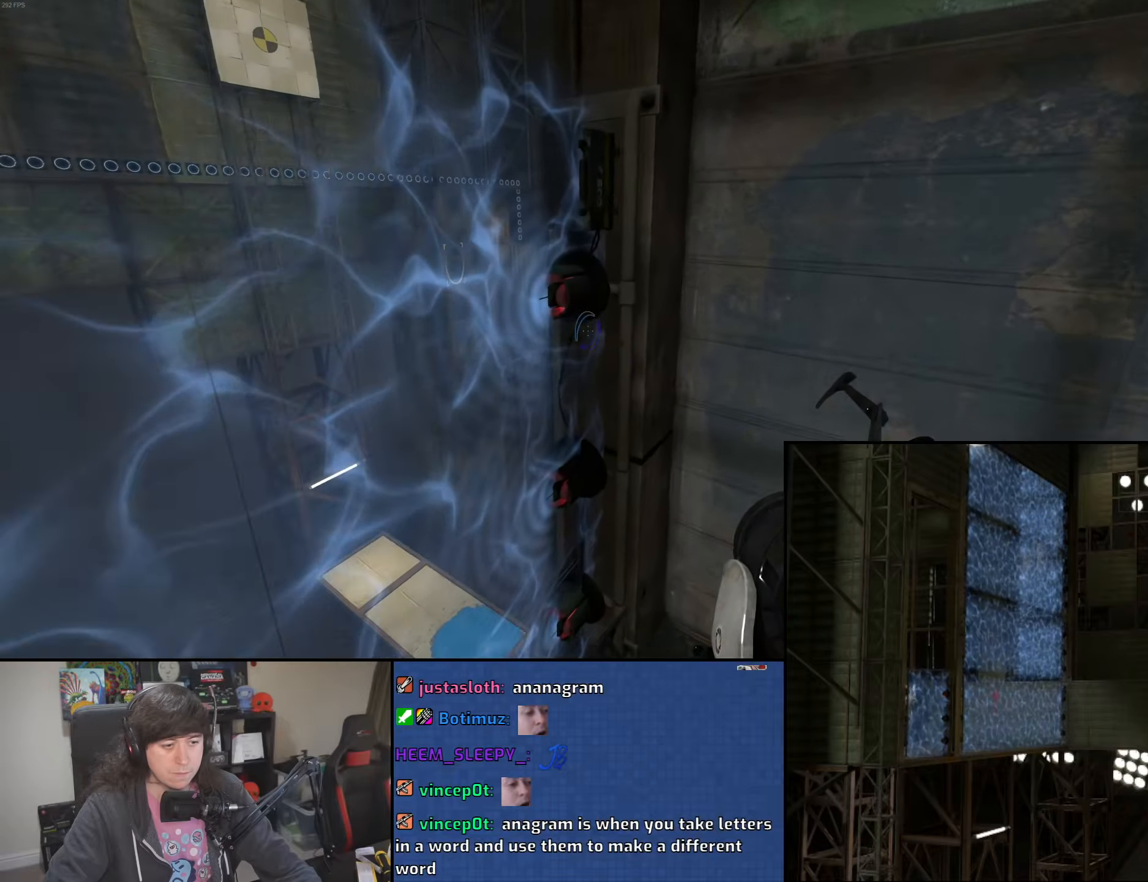
{"keys": ["a", "d"], "mouse": ["wheel"], "events": [[350, "mouse_wheel", "down"], [483, "d", "down"]]}
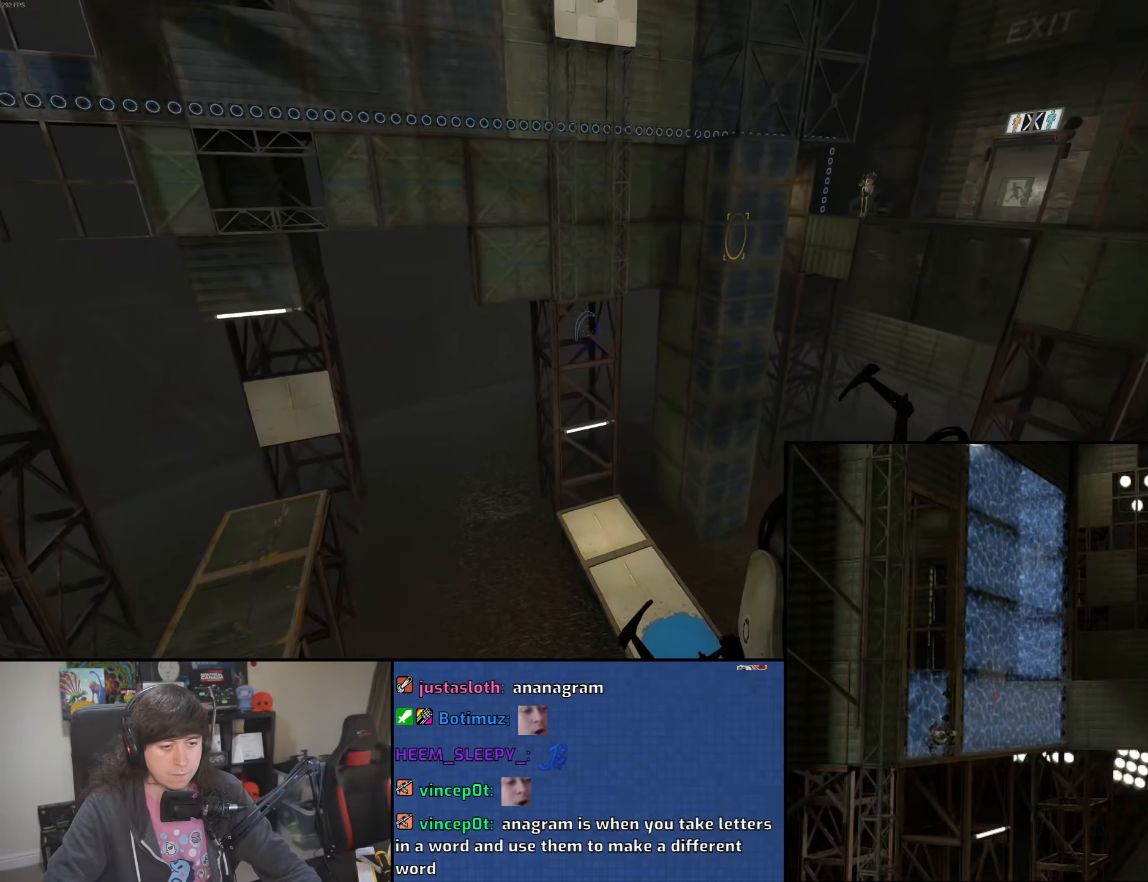
{"keys": ["a", "w"], "mouse": [], "events": [[16, "a", "up"], [100, "mouse_wheel", "up"], [350, "a", "down"], [383, "d", "up"], [466, "w", "down"]]}
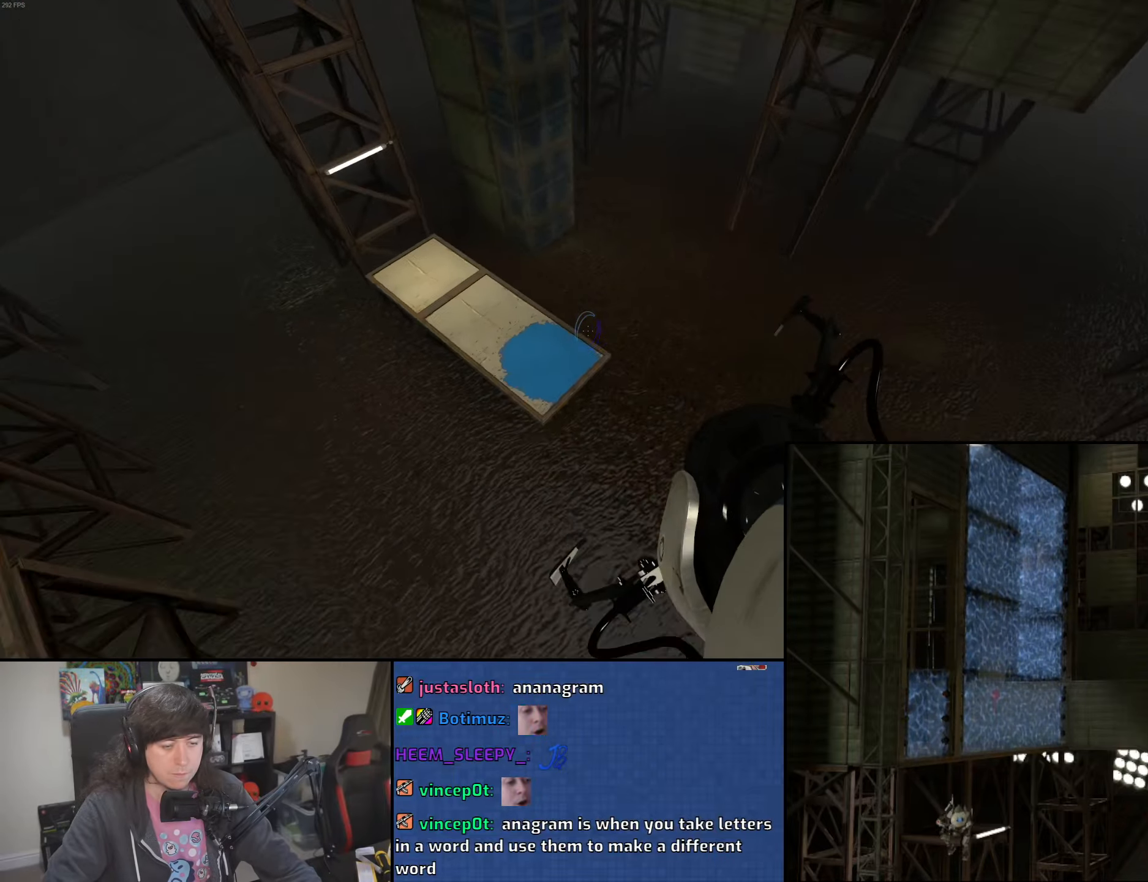
{"keys": ["q"], "mouse": ["wheel"], "events": [[33, "a", "up"], [50, "mouse_wheel", "down"], [166, "w", "up"], [283, "q", "down"], [383, "q", "up"], [450, "q", "down"]]}
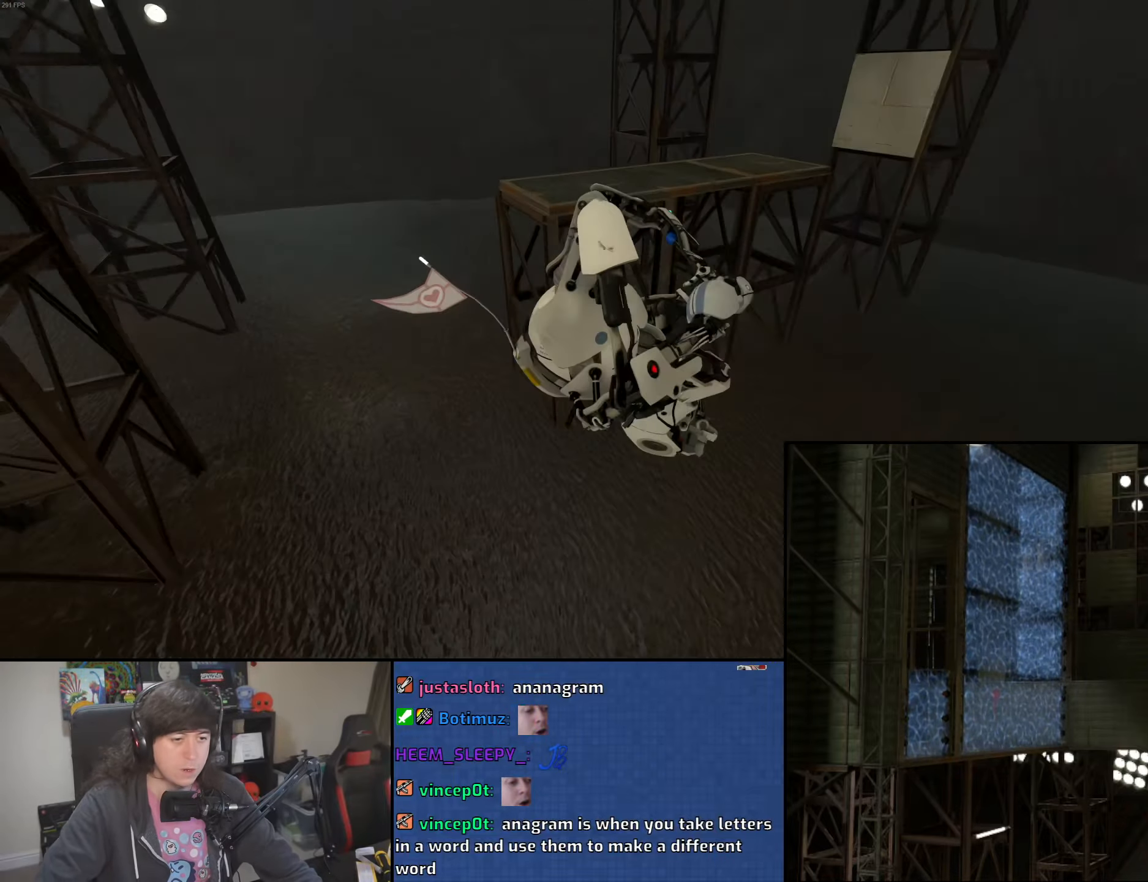
{"keys": [], "mouse": ["wheel"], "events": [[16, "mouse_wheel", "up"], [33, "q", "up"], [350, "mouse_wheel", "down"]]}
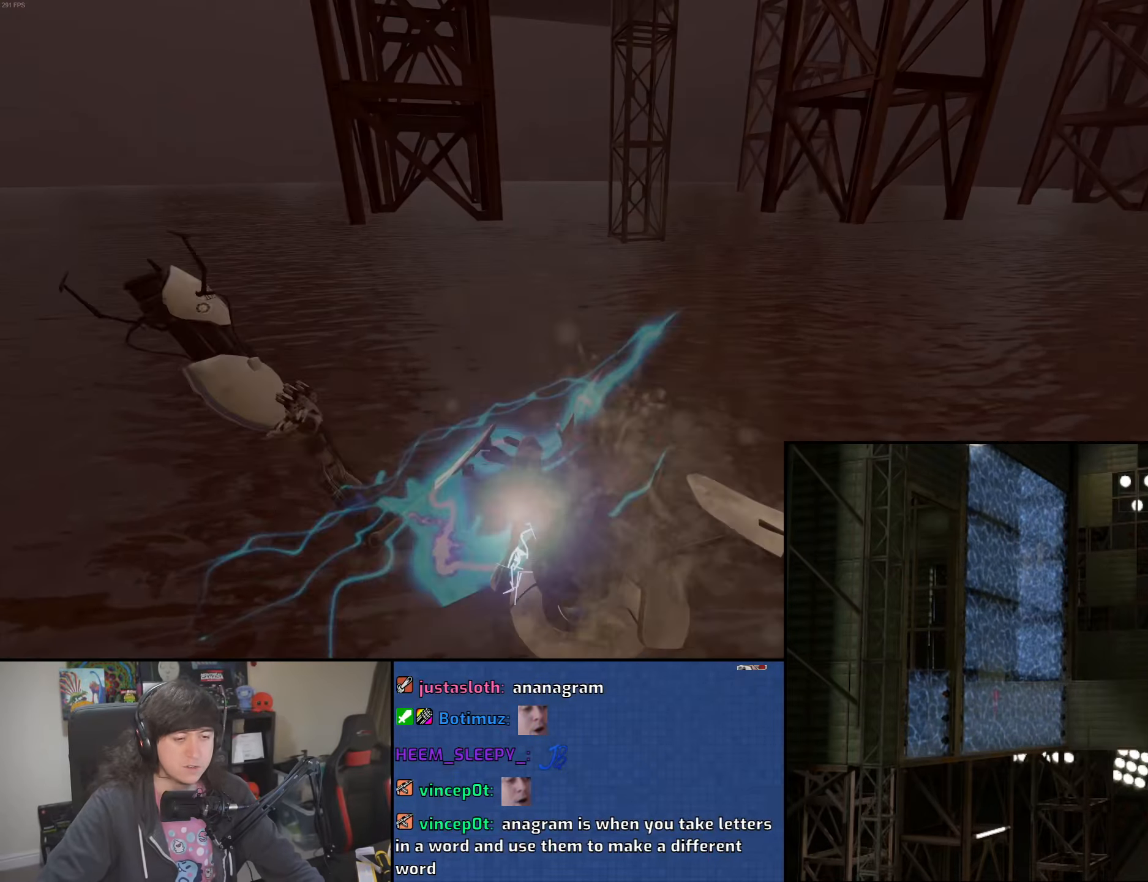
{"keys": [], "mouse": [], "events": [[466, "mouse_wheel", "up"]]}
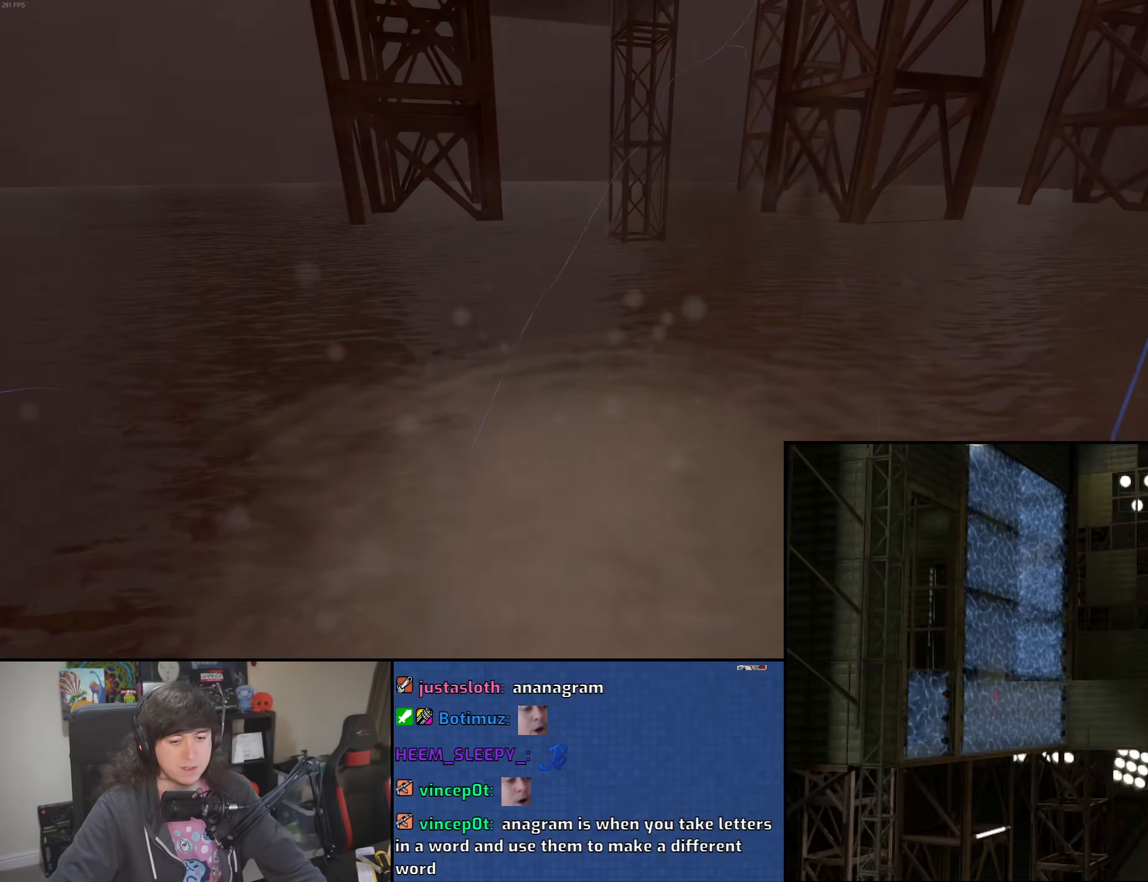
{"keys": [], "mouse": [], "events": []}
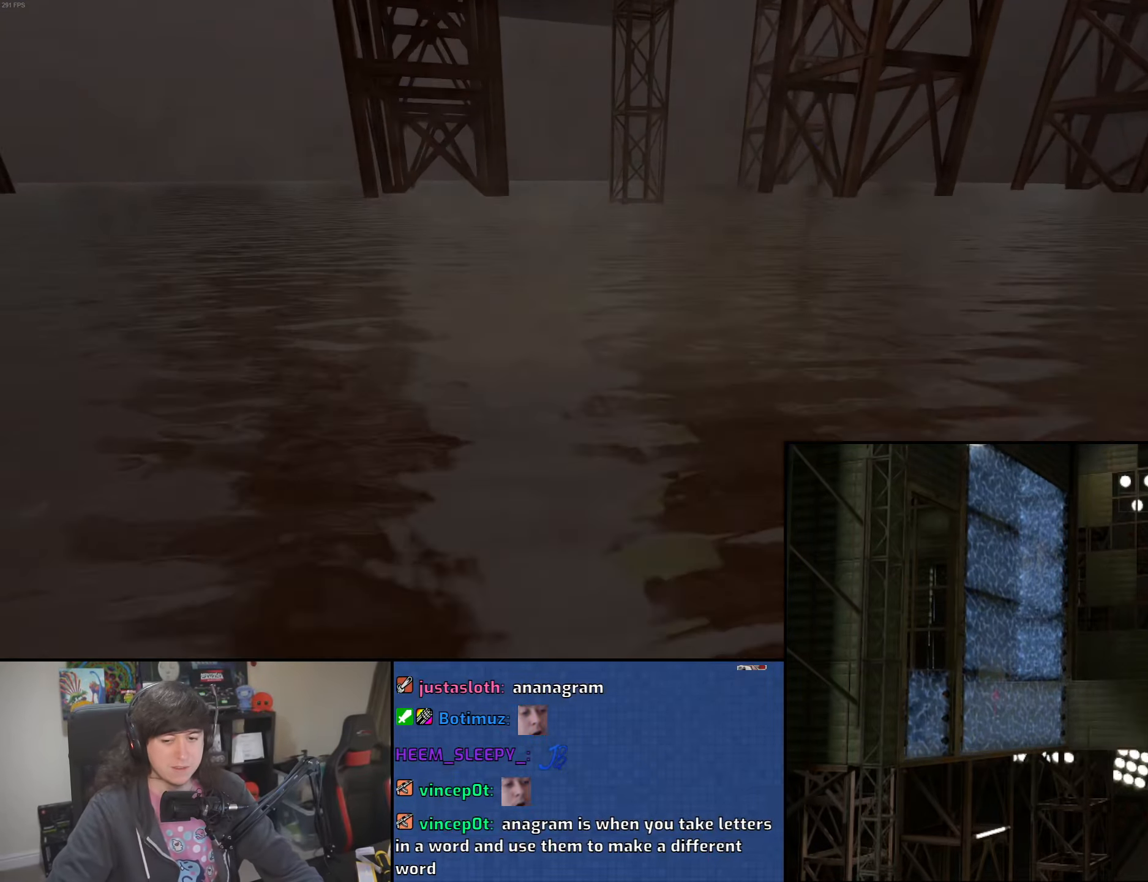
{"keys": [], "mouse": [], "events": []}
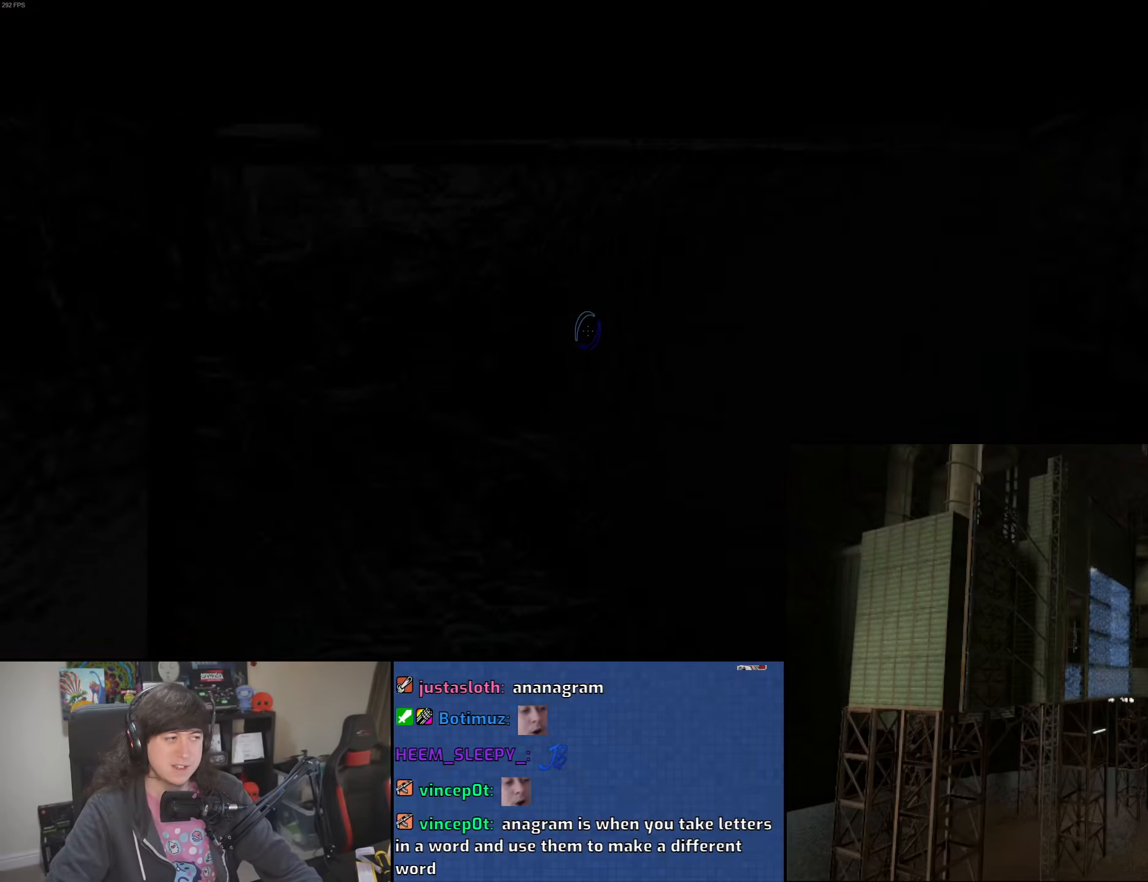
{"keys": [], "mouse": [], "events": []}
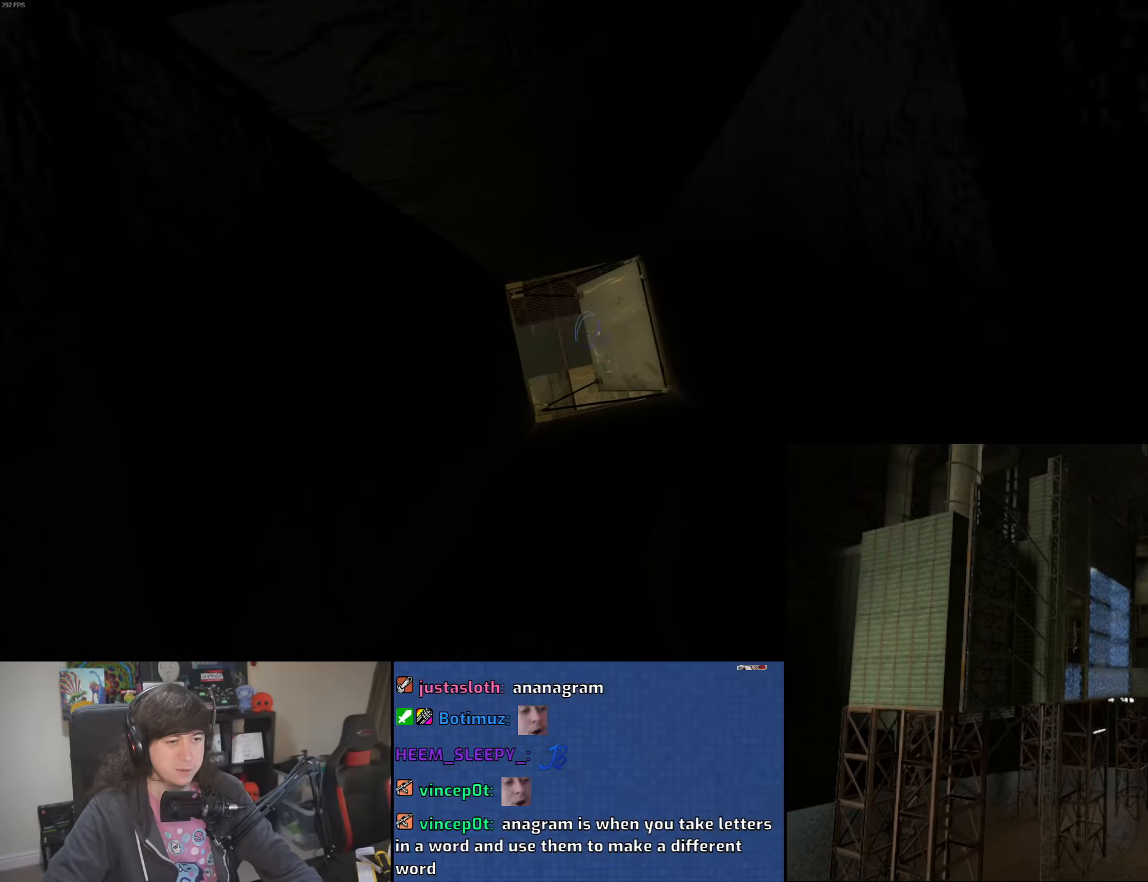
{"keys": [], "mouse": [], "events": []}
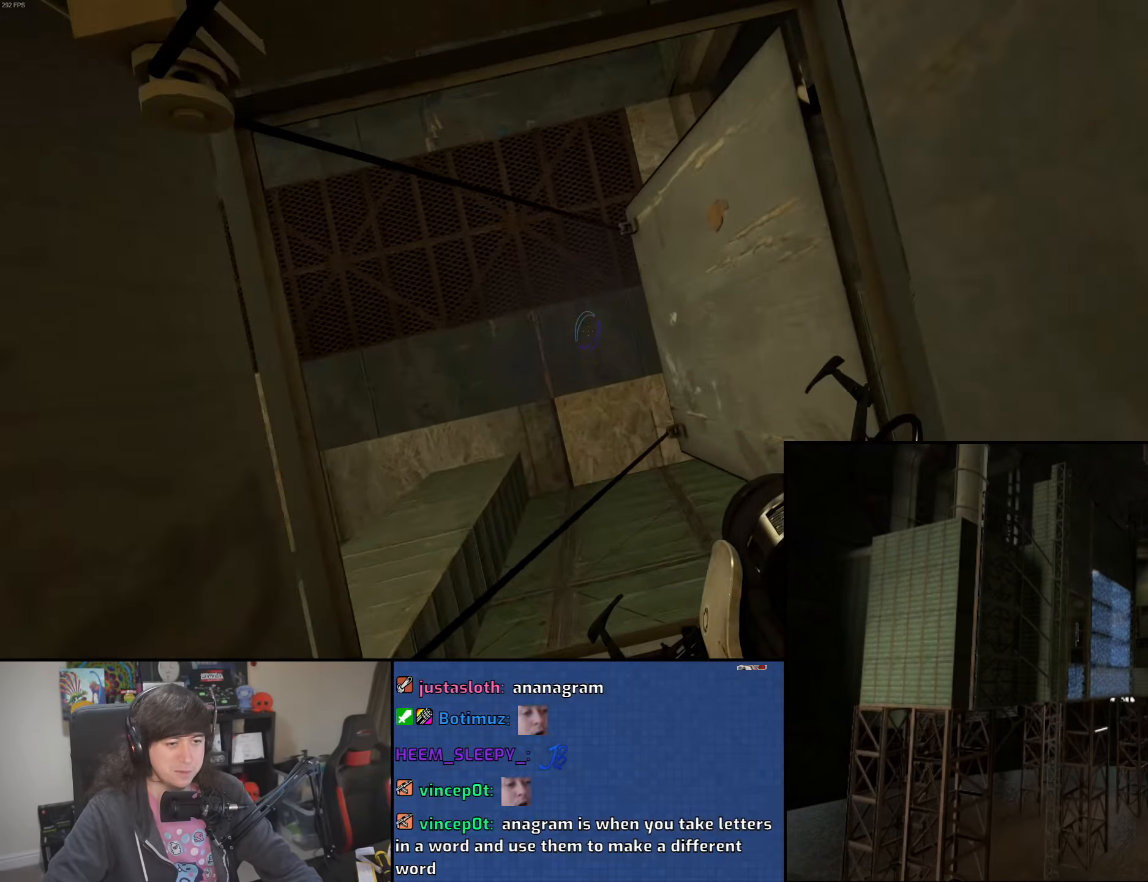
{"keys": ["w"], "mouse": [], "events": [[183, "w", "down"]]}
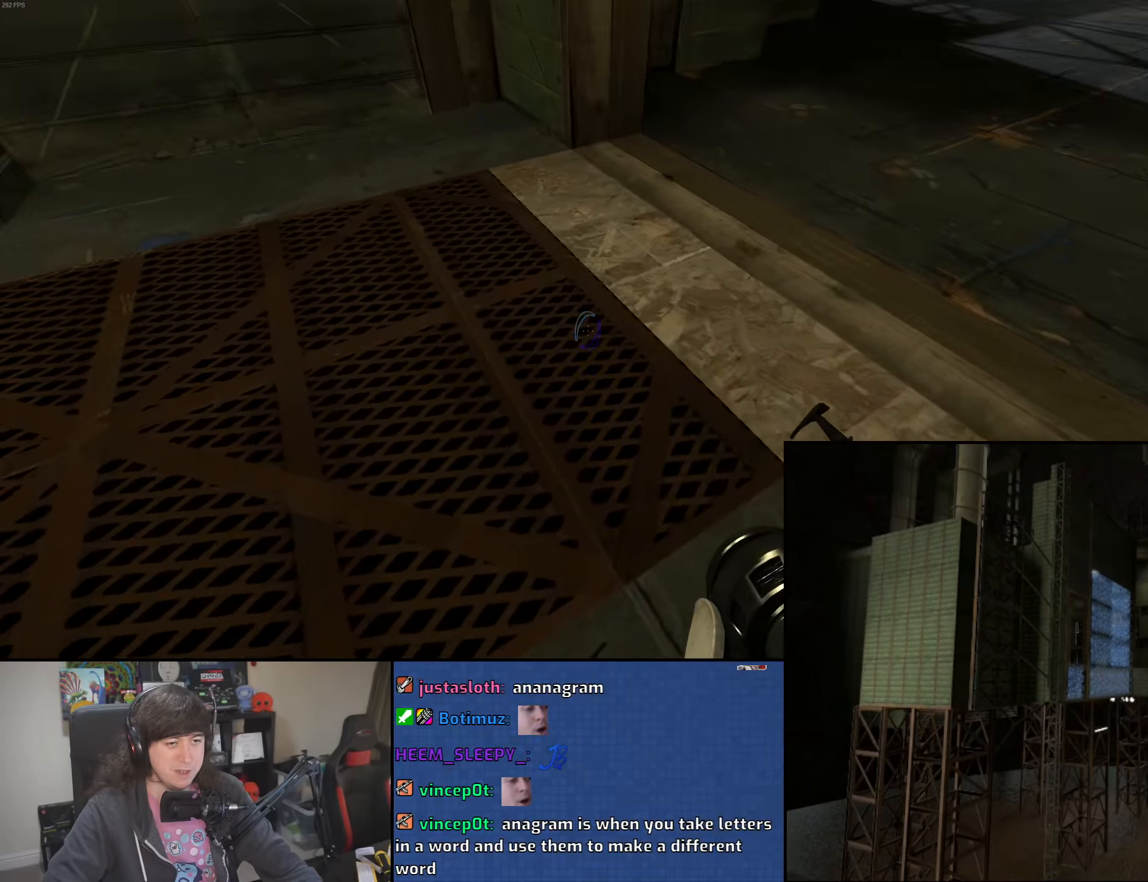
{"keys": ["d"], "mouse": [], "events": [[16, "d", "down"], [100, "mouse_wheel", "down"], [133, "w", "up"], [350, "mouse_wheel", "up"]]}
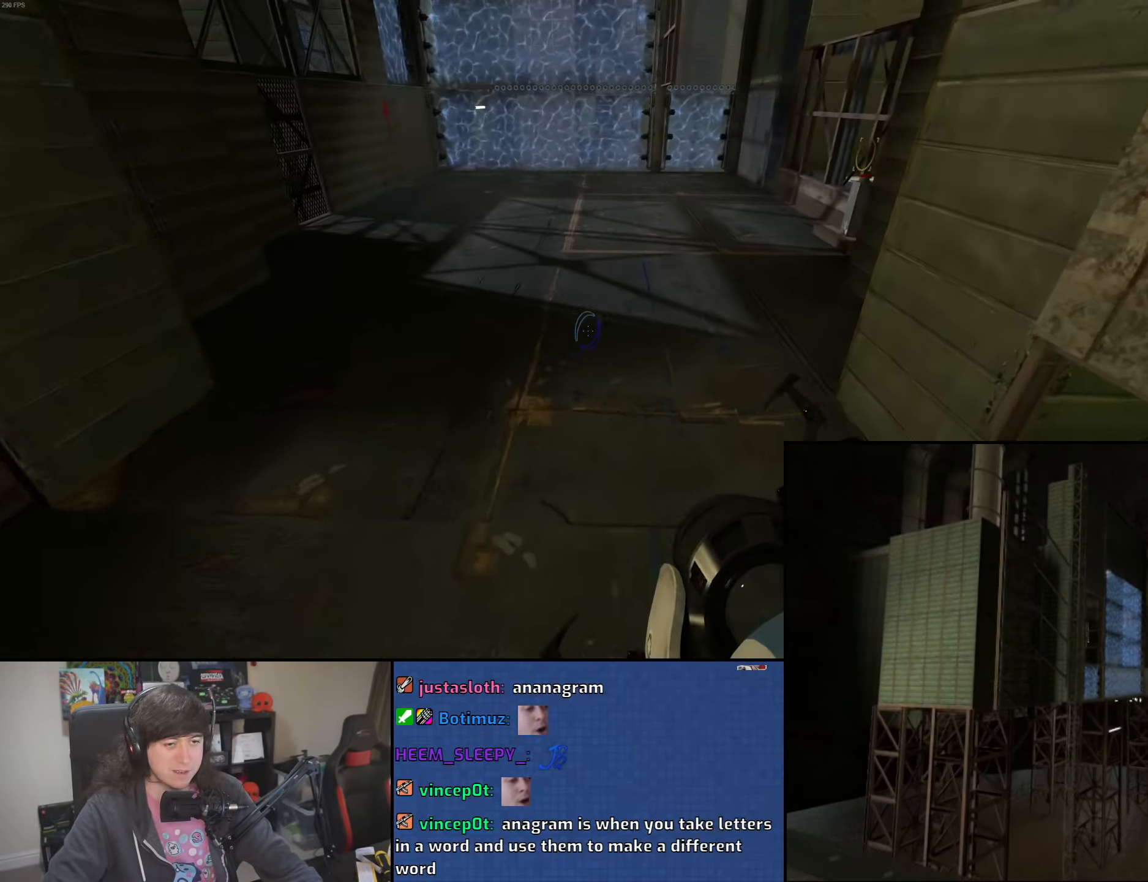
{"keys": ["a"], "mouse": ["wheel"], "events": [[183, "a", "down"], [250, "d", "up"], [333, "mouse_wheel", "down"]]}
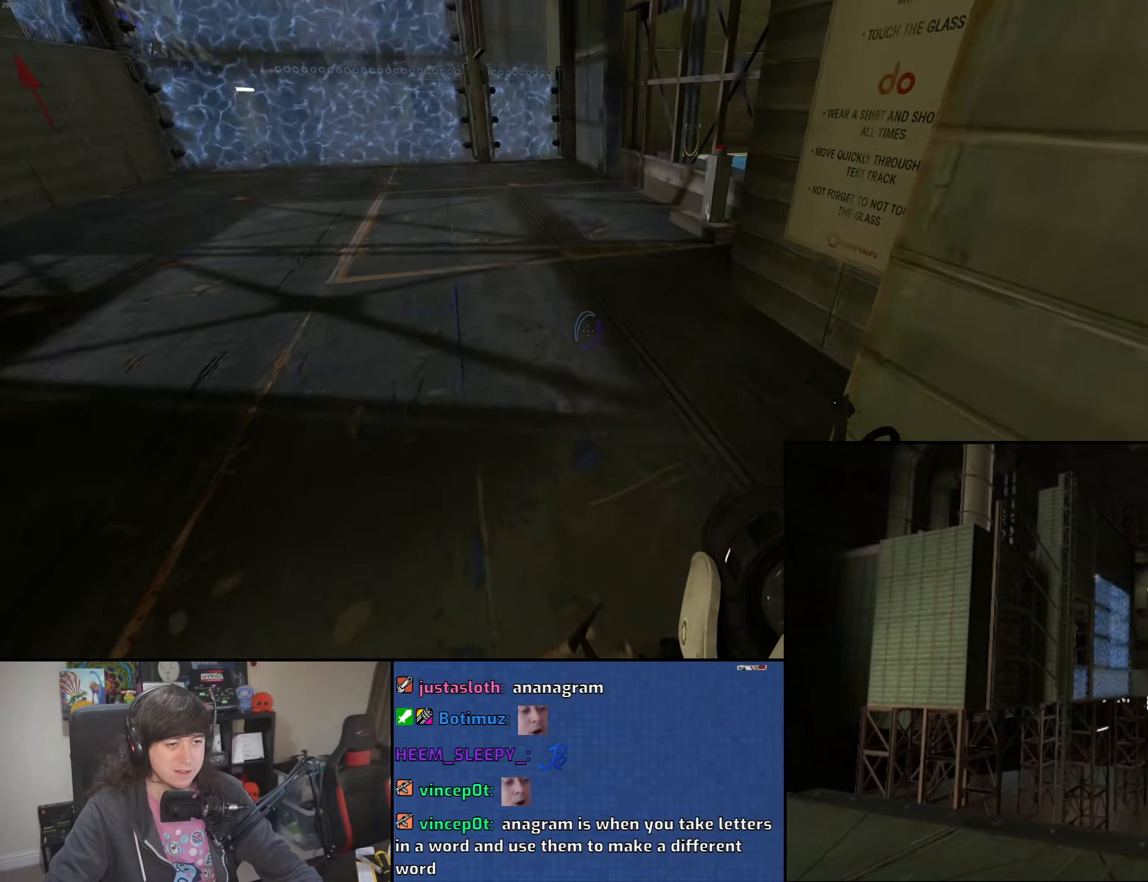
{"keys": ["d"], "mouse": [], "events": [[116, "mouse_wheel", "up"], [400, "d", "down"], [450, "a", "up"]]}
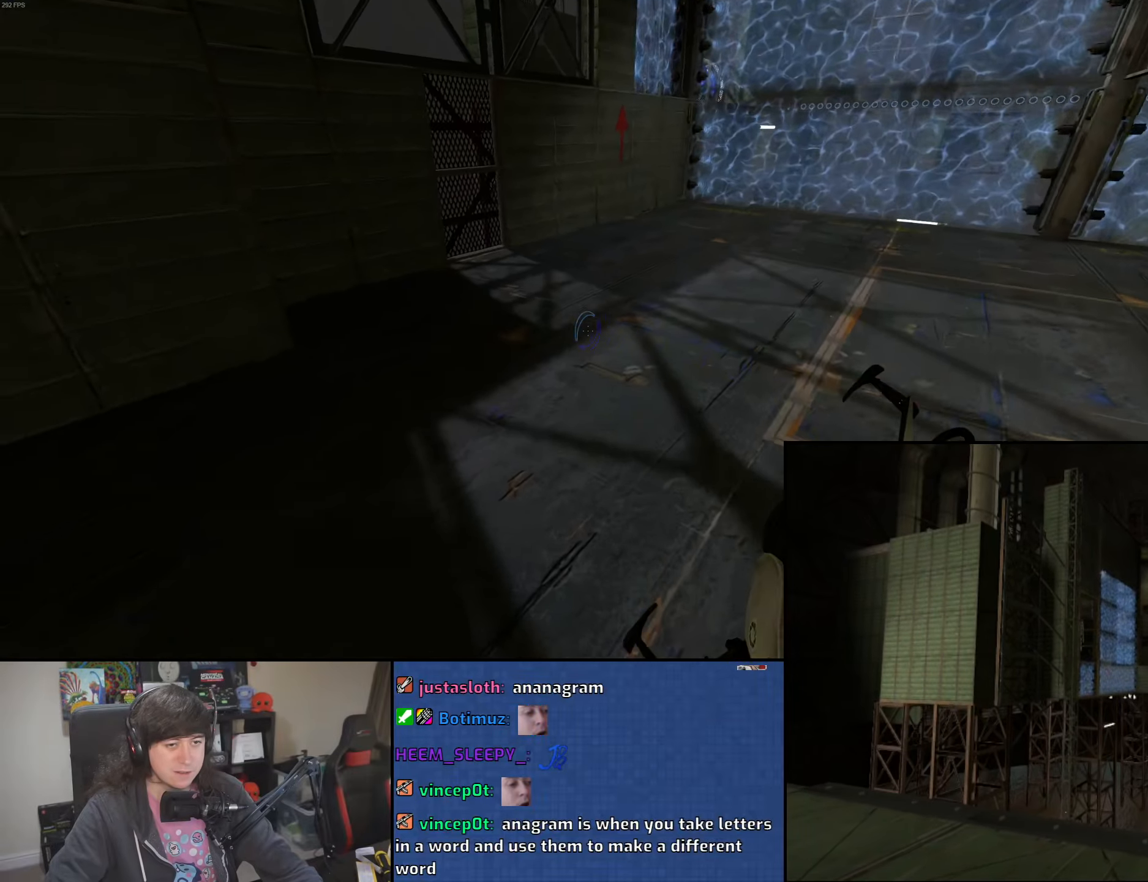
{"keys": ["d"], "mouse": [], "events": [[100, "mouse_wheel", "down"], [366, "mouse_wheel", "up"]]}
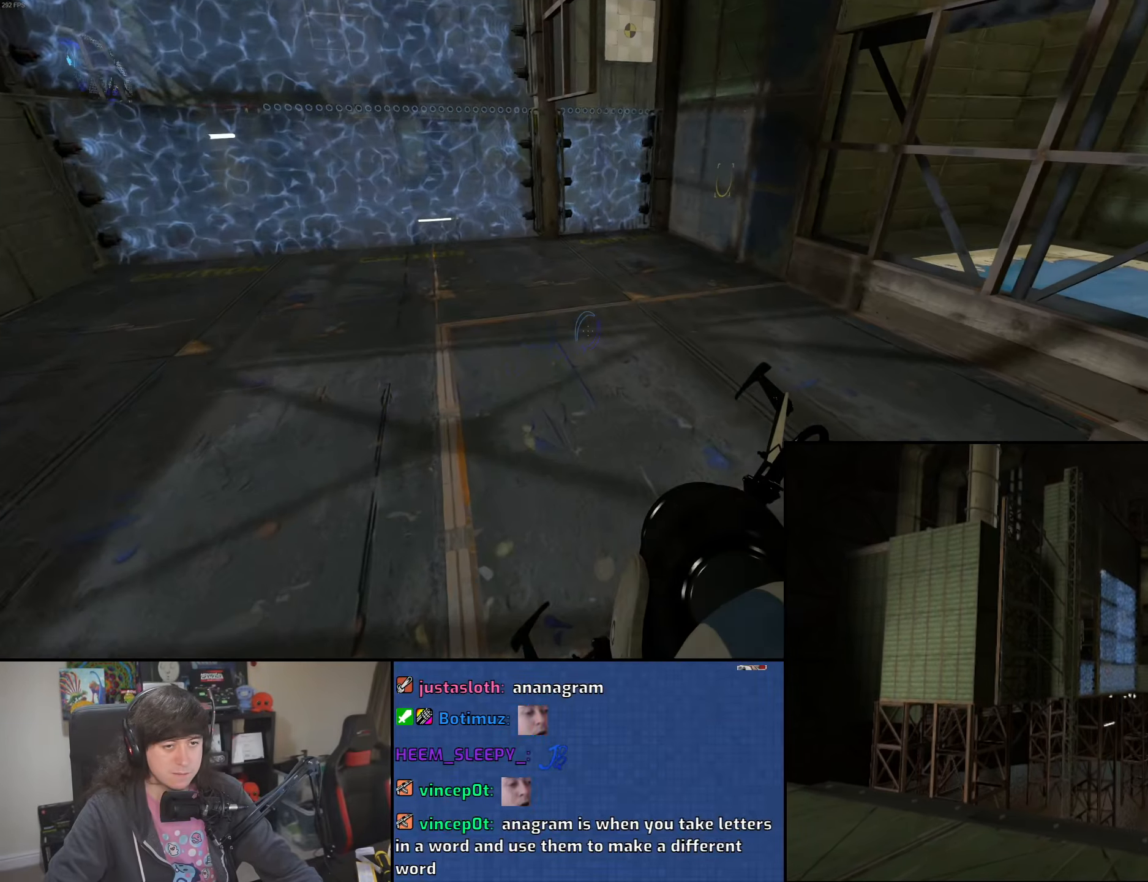
{"keys": ["a"], "mouse": ["wheel"], "events": [[166, "a", "down"], [216, "d", "up"], [366, "mouse_wheel", "down"]]}
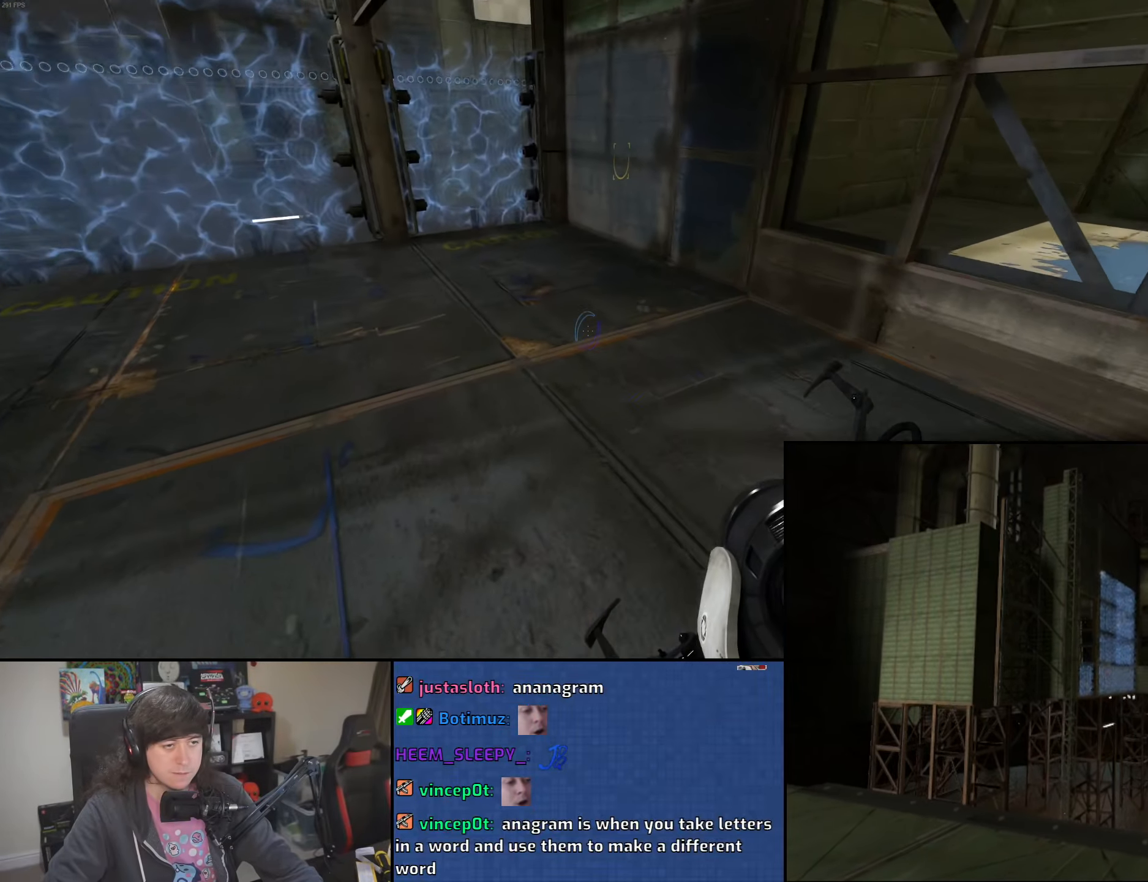
{"keys": ["a", "s"], "mouse": [], "events": [[150, "mouse_wheel", "up"], [500, "s", "down"]]}
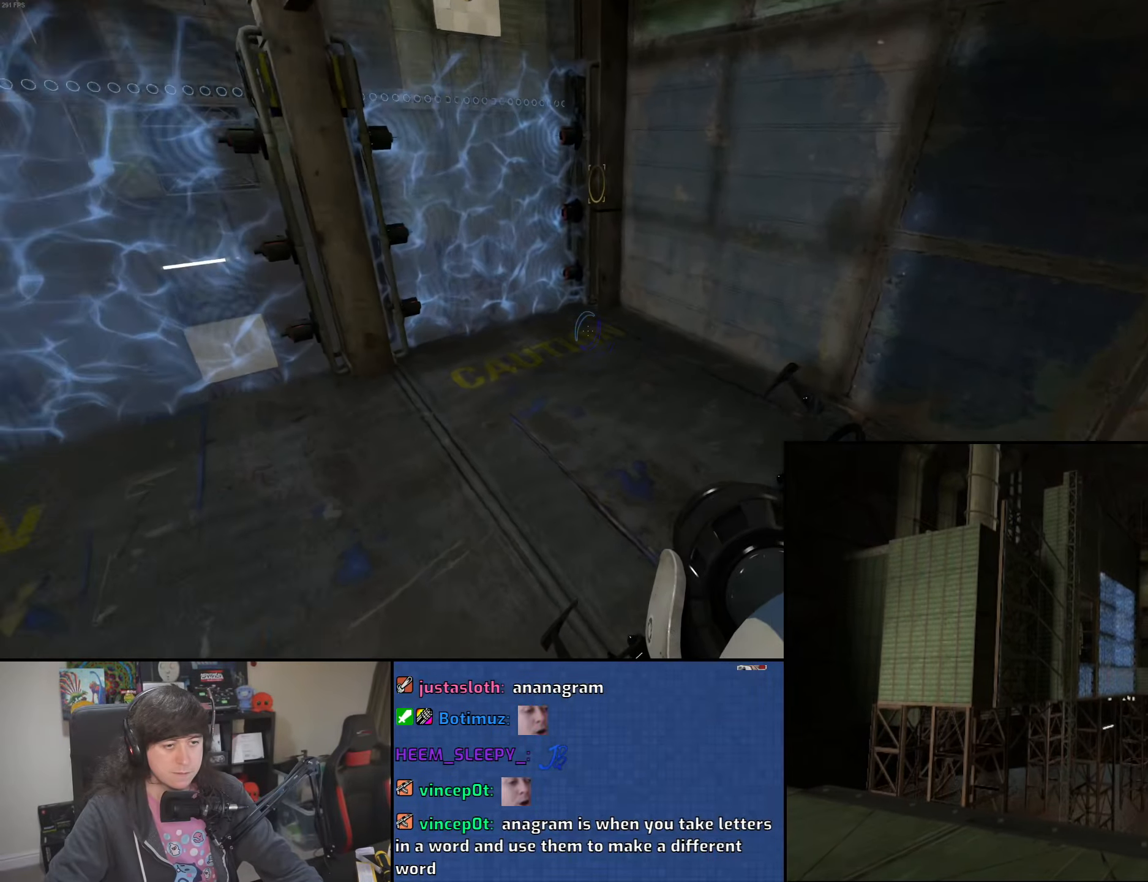
{"keys": [], "mouse": [], "events": [[83, "a", "up"], [233, "s", "up"]]}
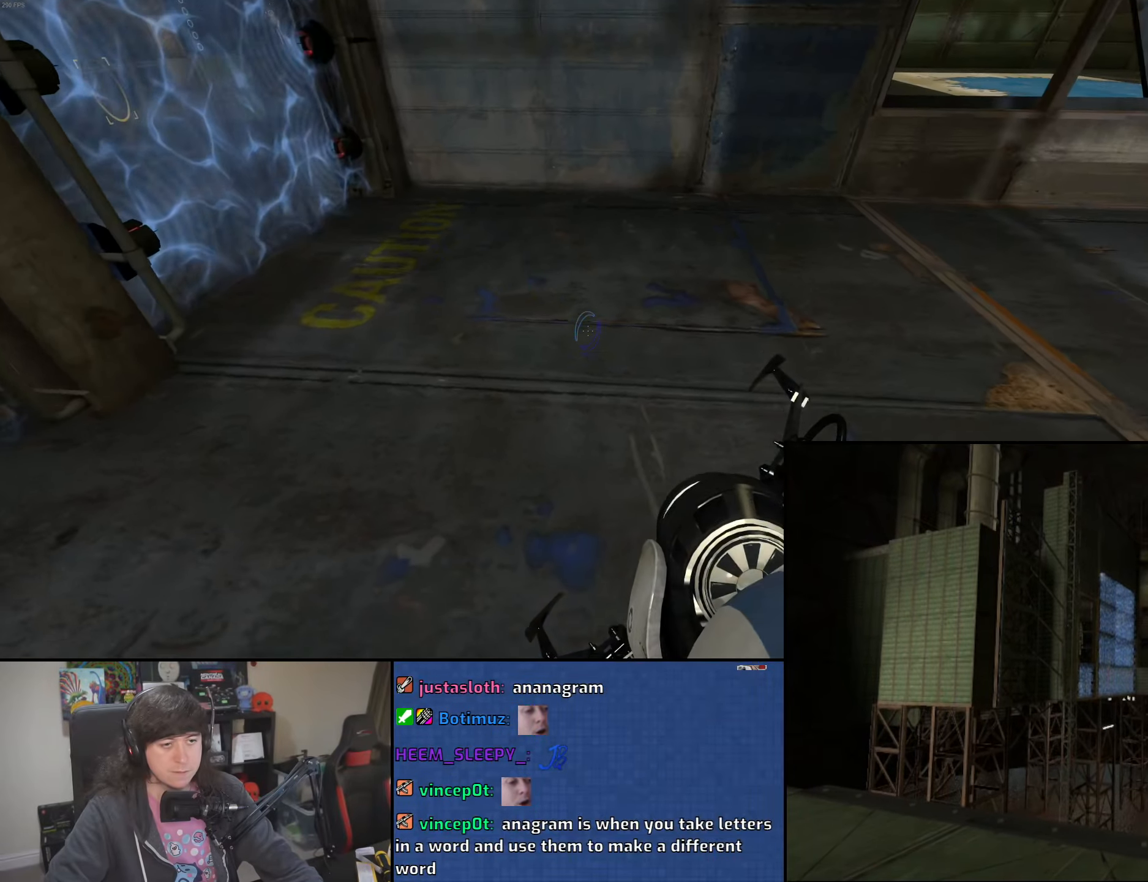
{"keys": ["a"], "mouse": ["wheel"], "events": [[33, "w", "down"], [233, "a", "down"], [366, "mouse_wheel", "down"], [366, "w", "up"]]}